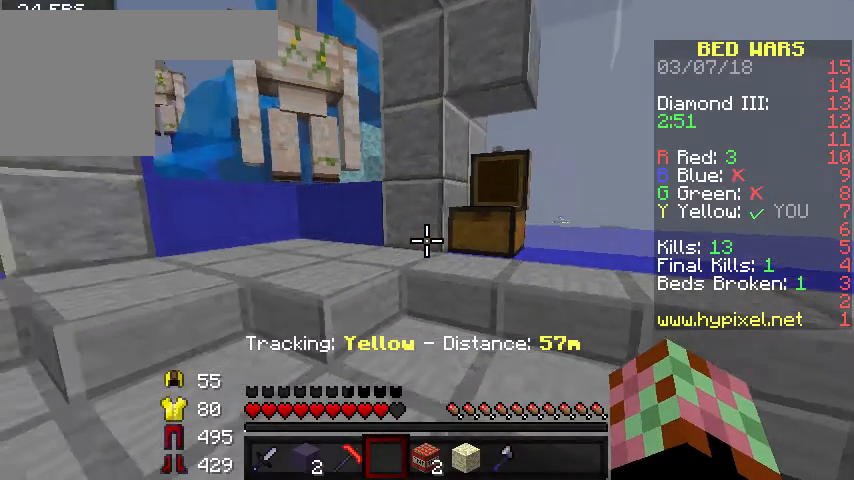
Gameplay with keyboard; each line is a JSON object with the keys held at the frame after it. "events" lists presses ("down") and releases ("up") of "a", "d", "s" and "w" between this image and that frame as [ms after this image, input, new state], when the widget could be followed in between. No other keys are recorded. Mouse input is not recorded.
{"keys": ["a", "w"], "events": [[200, "a", "down"]]}
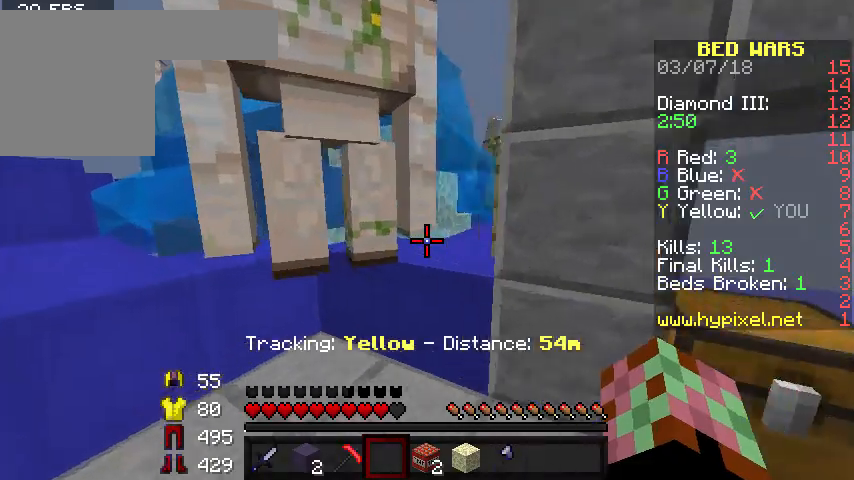
{"keys": ["d", "w"], "events": [[33, "a", "up"], [500, "d", "down"]]}
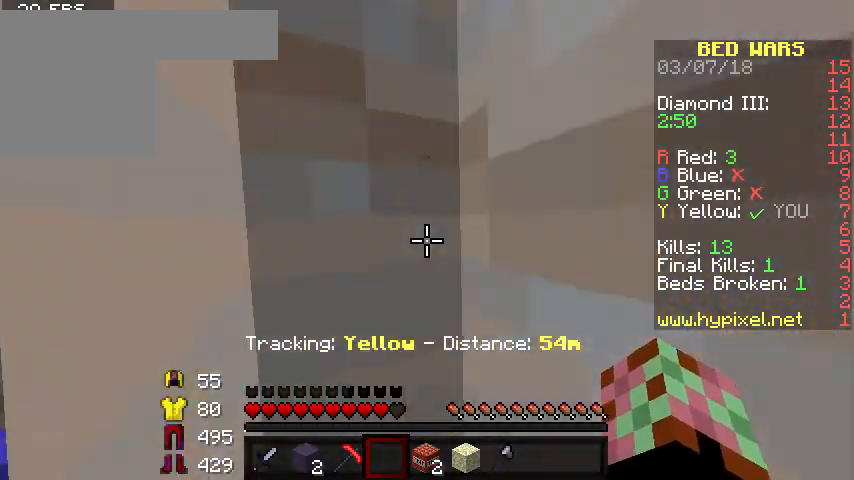
{"keys": ["w"], "events": [[100, "d", "up"], [300, "a", "down"], [433, "a", "up"]]}
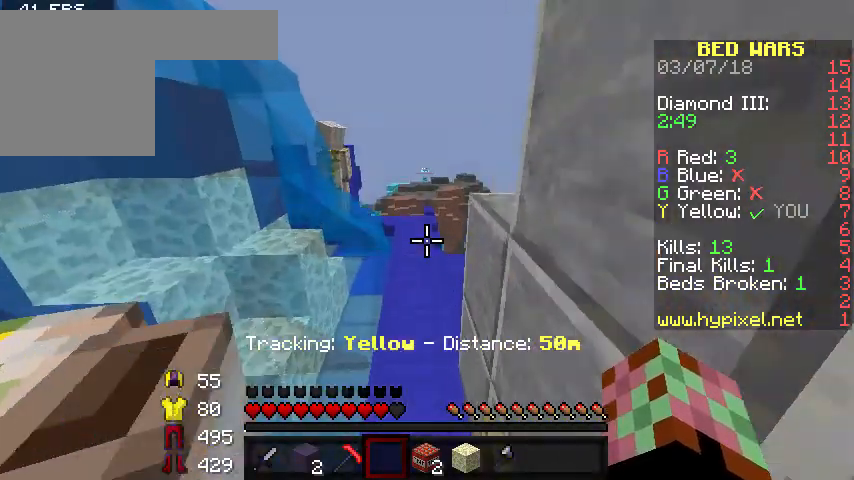
{"keys": ["w"], "events": [[300, "d", "down"], [400, "d", "up"]]}
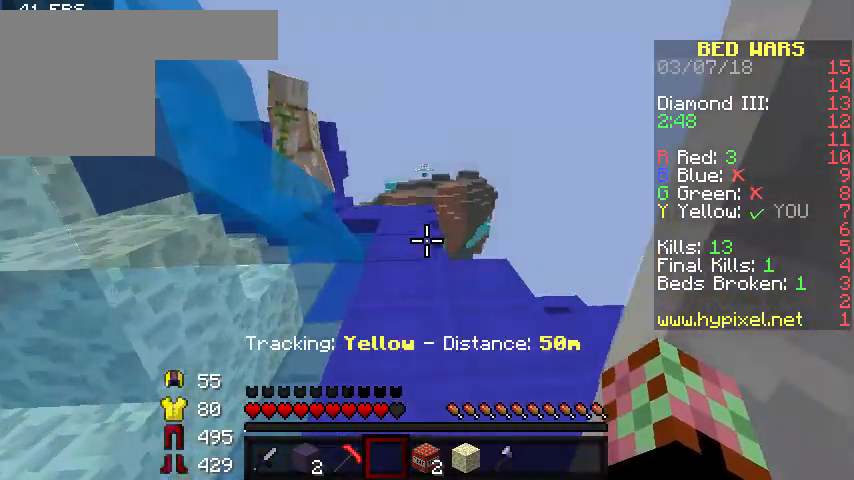
{"keys": [], "events": [[100, "d", "down"], [400, "d", "up"], [400, "w", "up"]]}
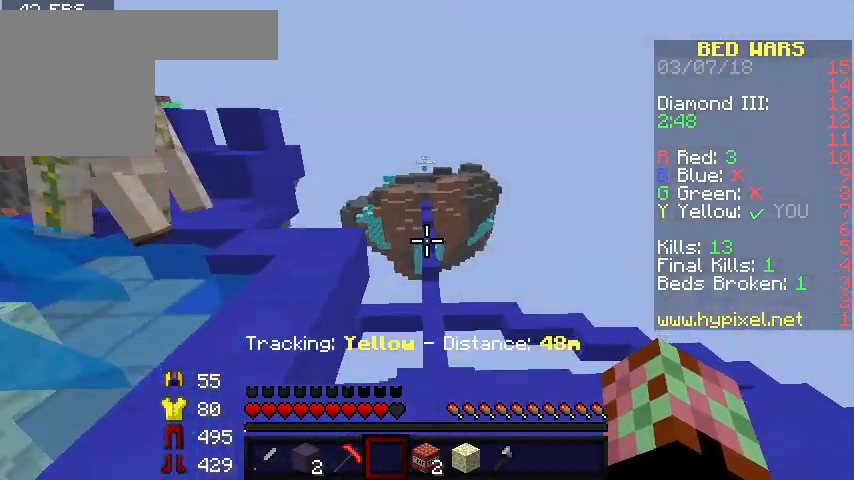
{"keys": ["w"], "events": [[100, "w", "down"], [167, "w", "up"], [267, "w", "down"]]}
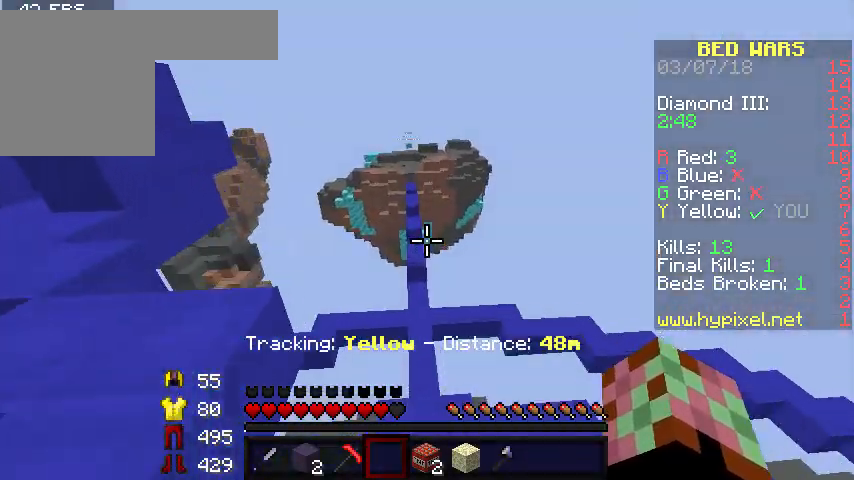
{"keys": ["w"], "events": []}
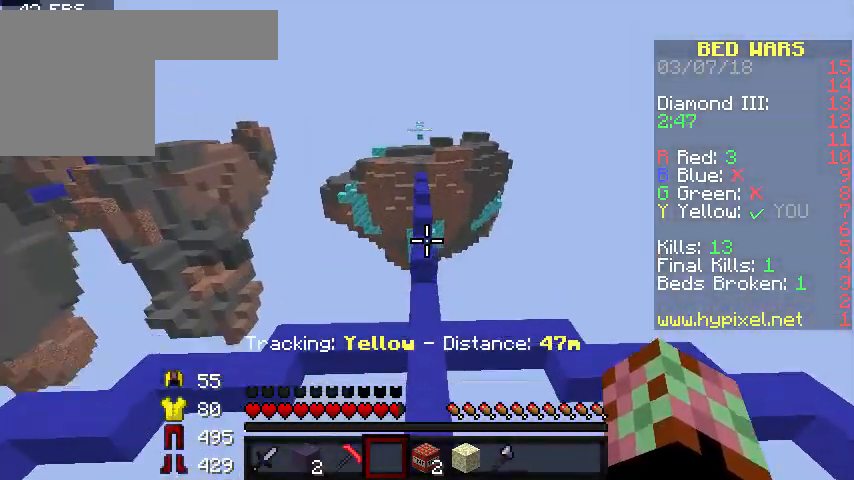
{"keys": ["w"], "events": []}
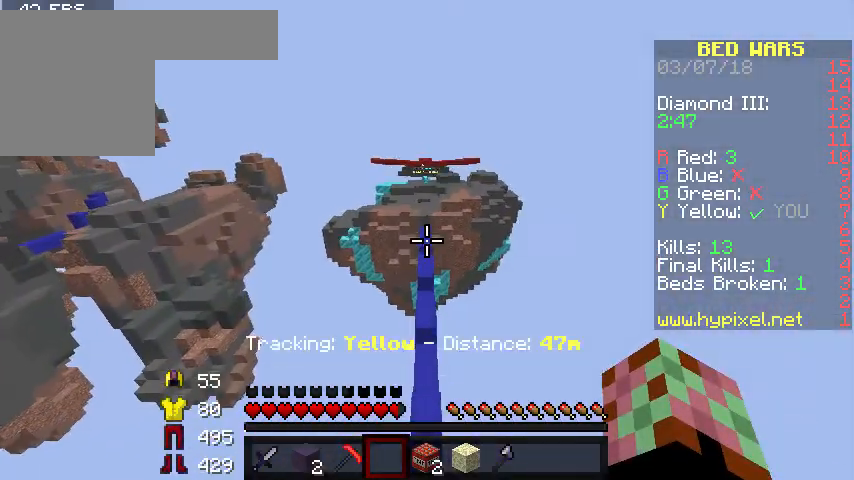
{"keys": ["w"], "events": []}
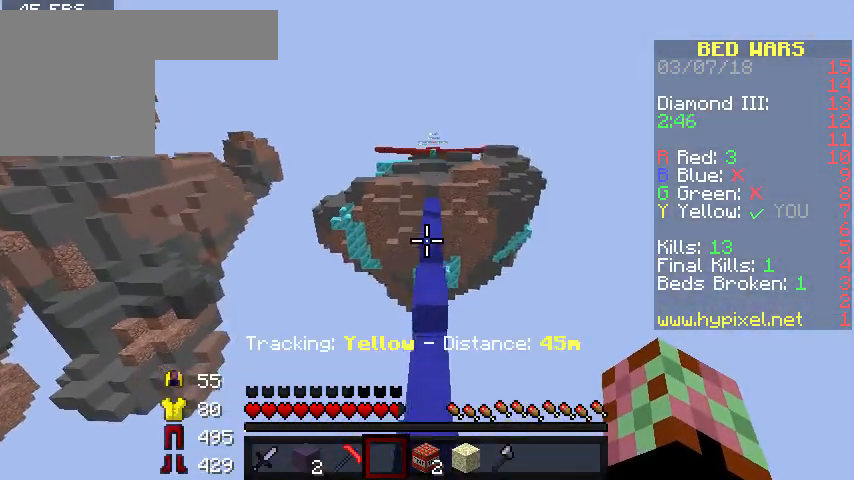
{"keys": ["w"], "events": []}
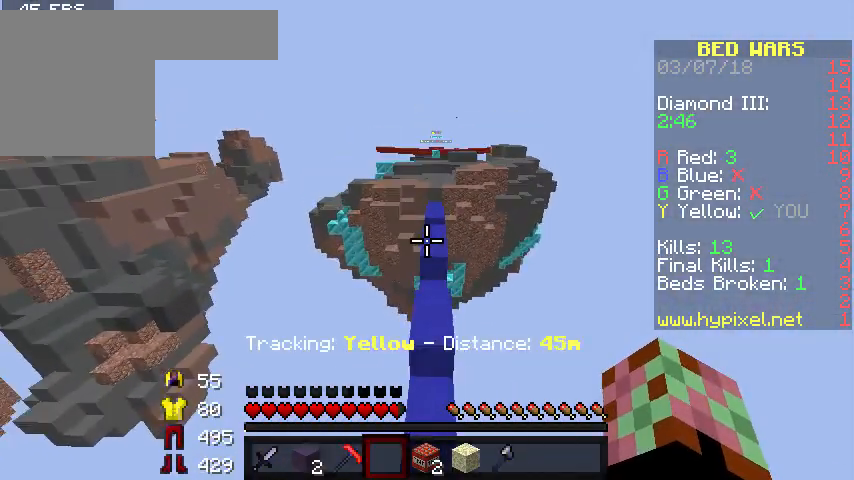
{"keys": ["w"], "events": []}
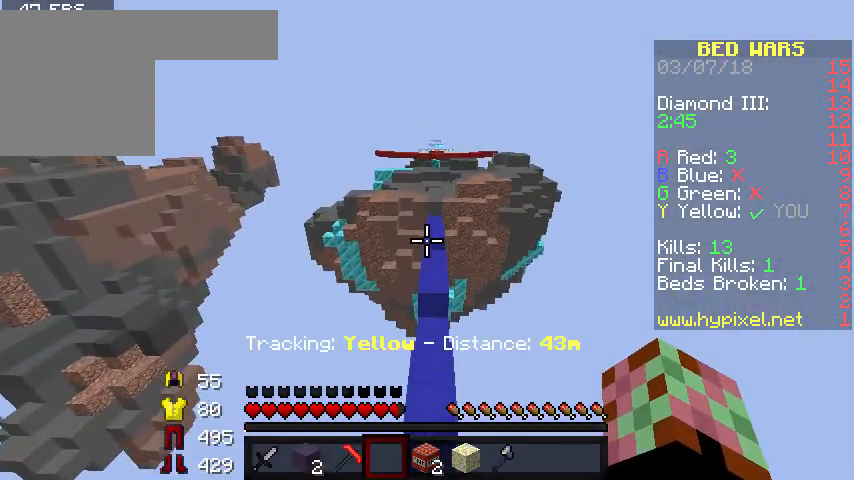
{"keys": ["w"], "events": []}
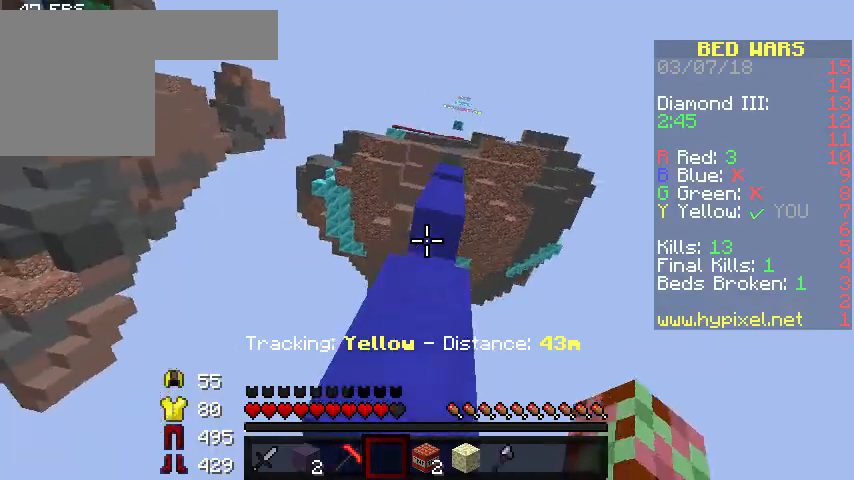
{"keys": ["w"], "events": []}
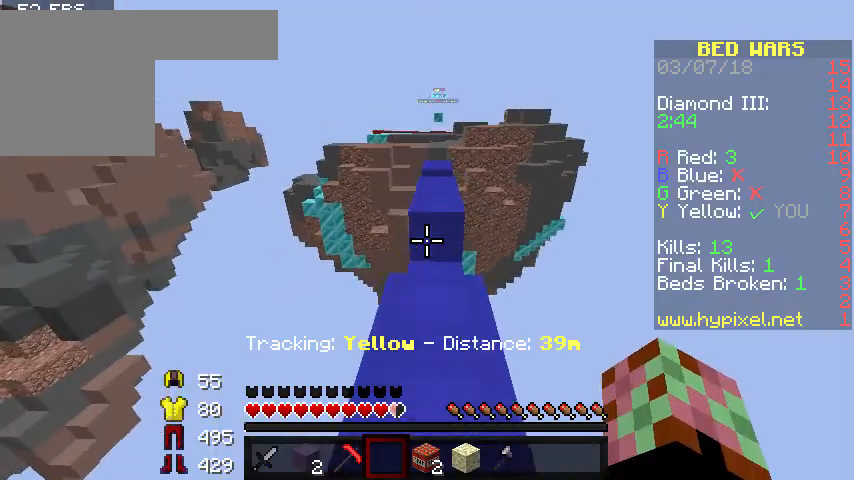
{"keys": ["w"], "events": [[333, "w", "up"], [500, "w", "down"]]}
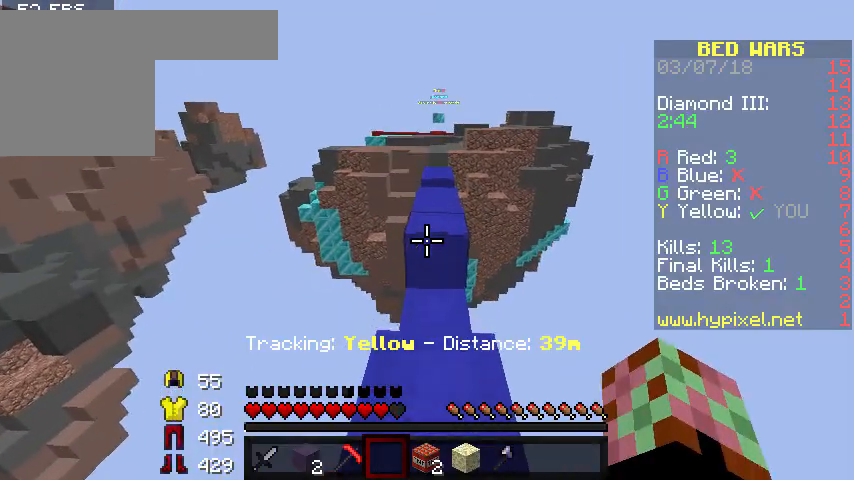
{"keys": ["w"], "events": [[133, "w", "up"], [167, "w", "down"]]}
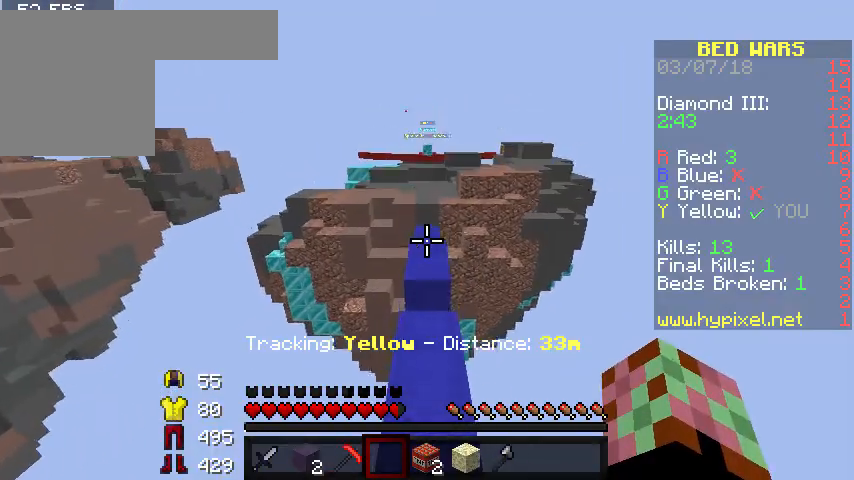
{"keys": ["w"], "events": []}
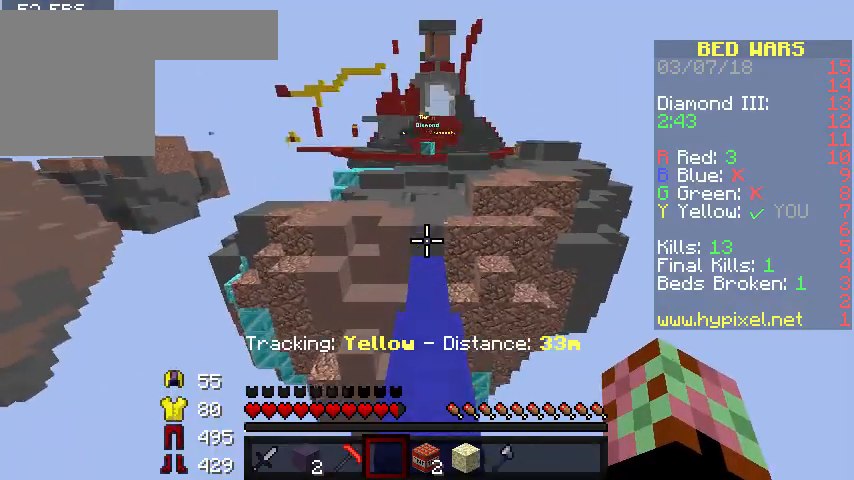
{"keys": ["w"], "events": []}
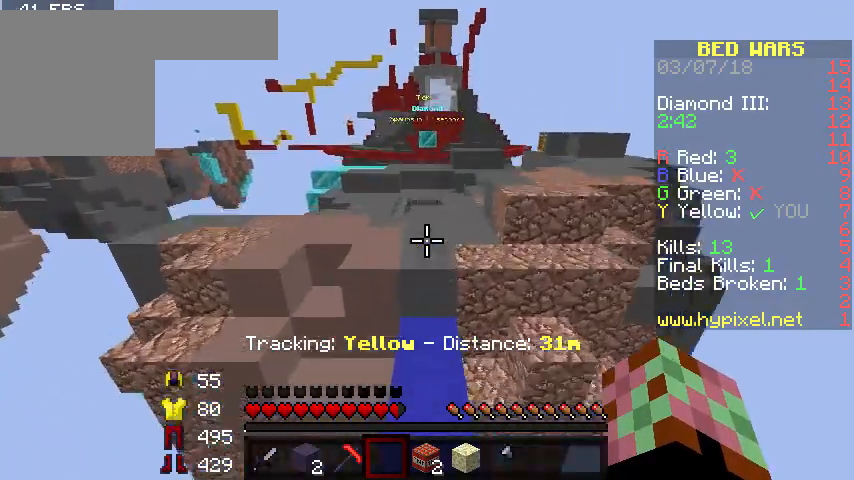
{"keys": ["w"], "events": []}
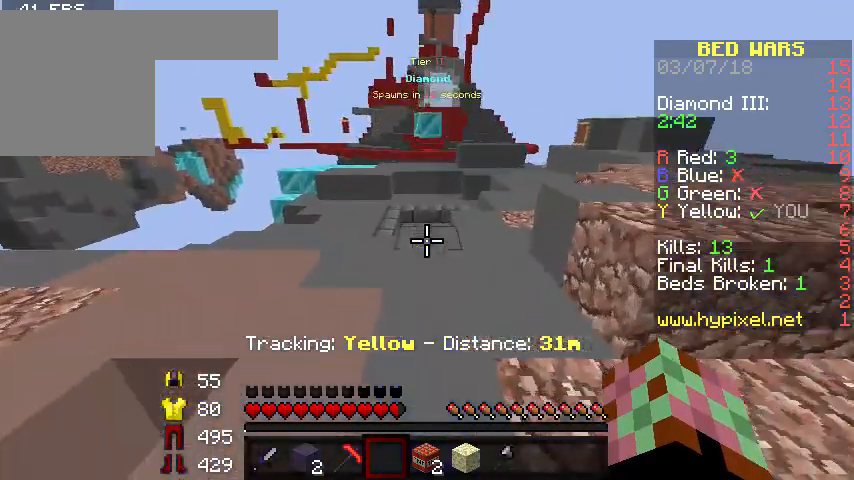
{"keys": ["w"], "events": []}
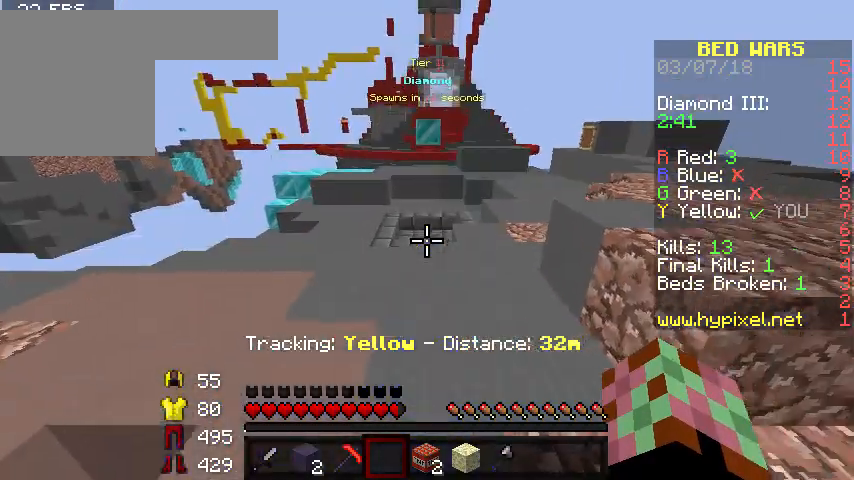
{"keys": ["w"], "events": [[100, "w", "up"], [200, "w", "down"], [300, "w", "up"], [333, "w", "down"]]}
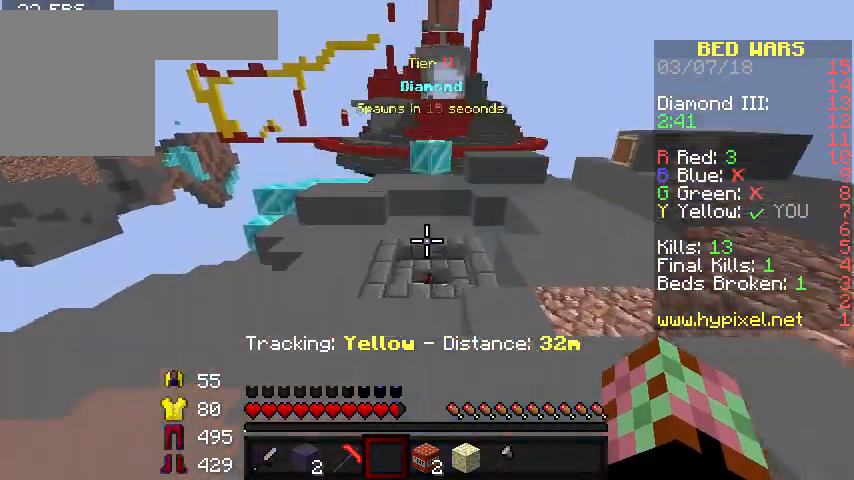
{"keys": ["w"], "events": []}
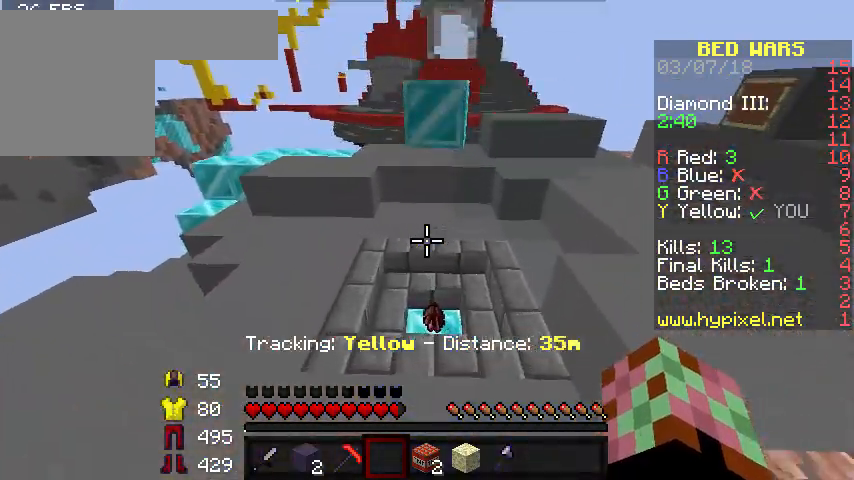
{"keys": ["a", "w"], "events": [[433, "a", "down"]]}
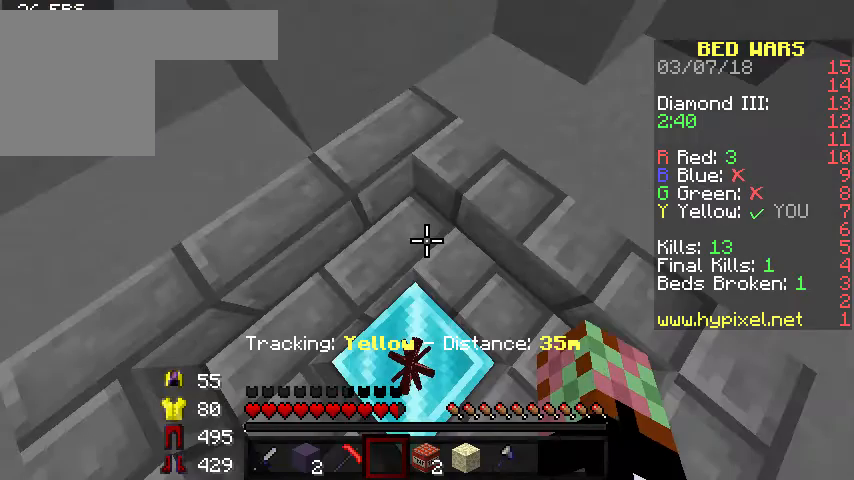
{"keys": [], "events": [[33, "a", "up"], [100, "d", "down"], [433, "d", "up"], [500, "w", "up"]]}